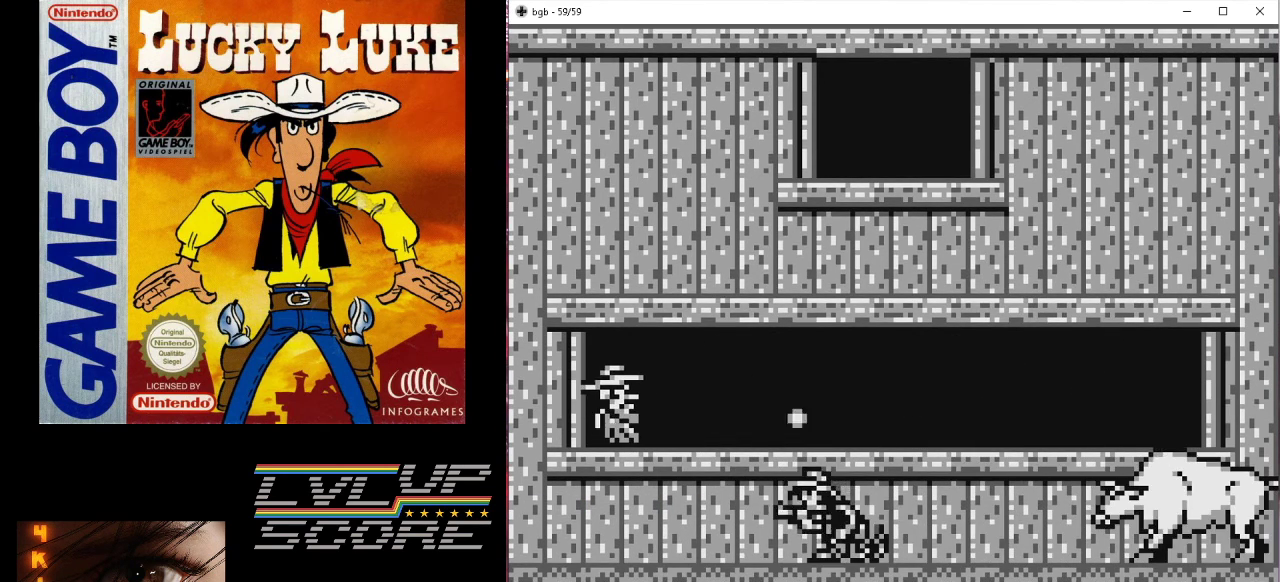
Gameplay with a controller (Nintendo layout); each line is a JSON object with the inputs held at the frame after it. "events" lists button and stick changes between this image and that frame as [ms after this image, input, new state], when the widget could be followed in between. Not read: L3 R3.
{"buttons": [], "events": [[400, "DPAD_DOWN", "up"]]}
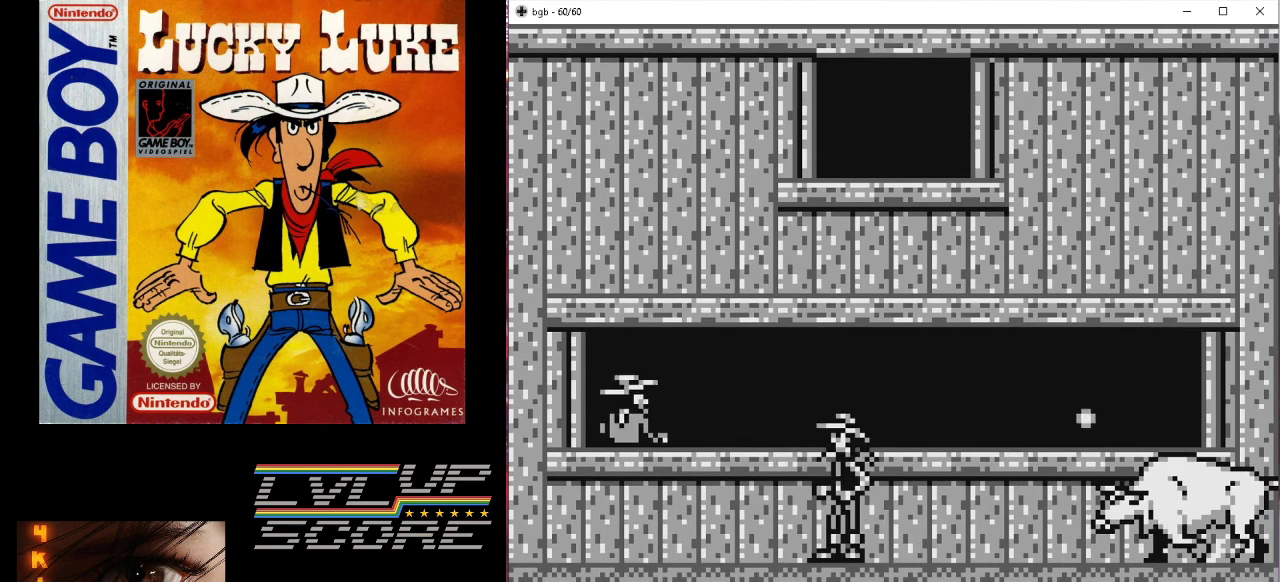
{"buttons": [], "events": [[33, "DPAD_LEFT", "down"], [300, "DPAD_LEFT", "up"]]}
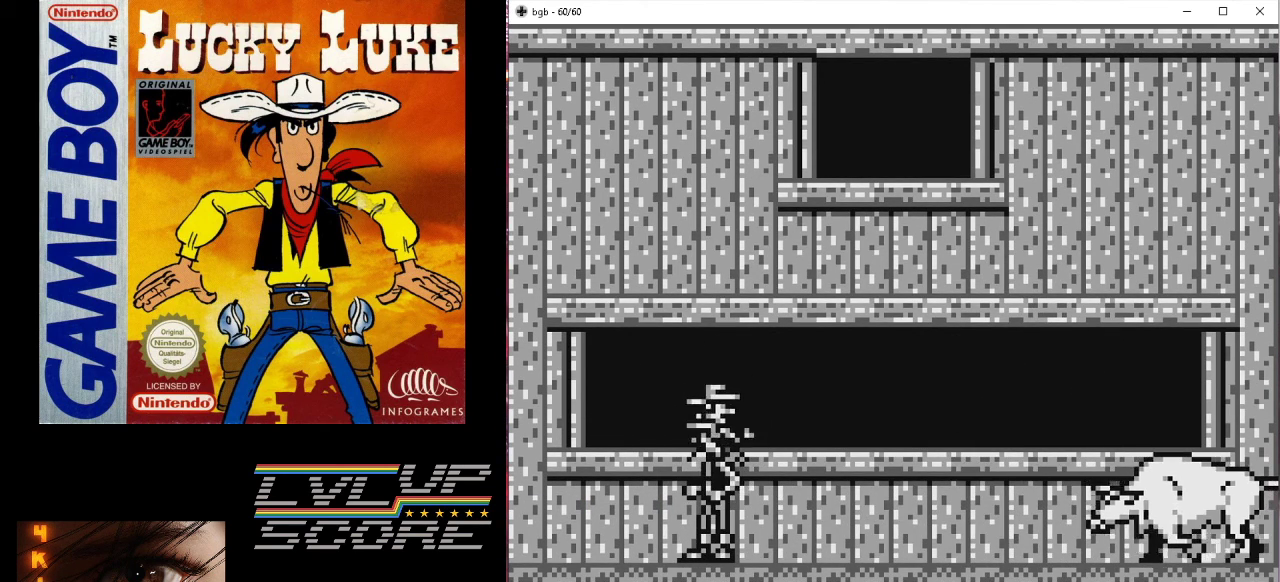
{"buttons": [], "events": []}
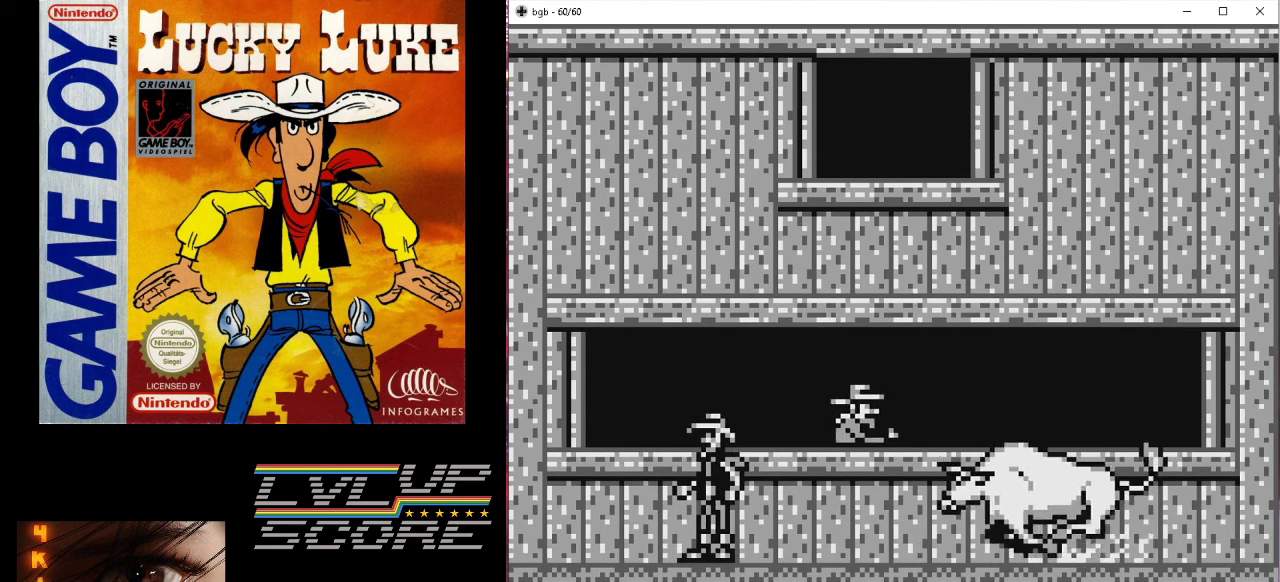
{"buttons": ["B", "DPAD_RIGHT"], "events": [[267, "B", "down"], [267, "DPAD_RIGHT", "down"]]}
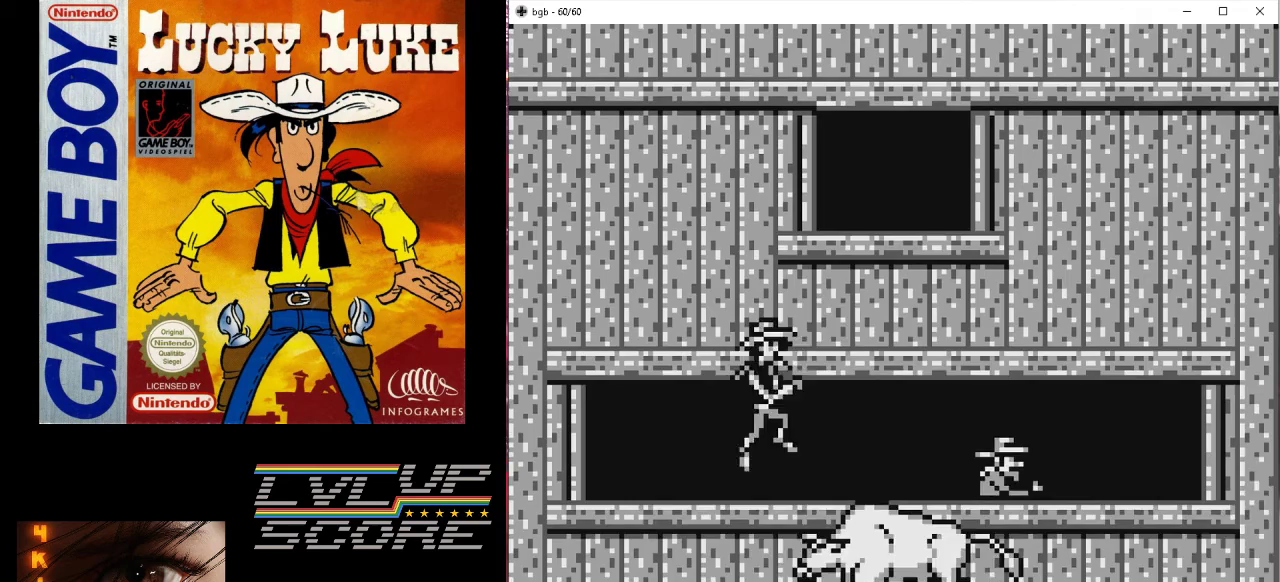
{"buttons": [], "events": [[100, "B", "up"], [467, "DPAD_RIGHT", "up"]]}
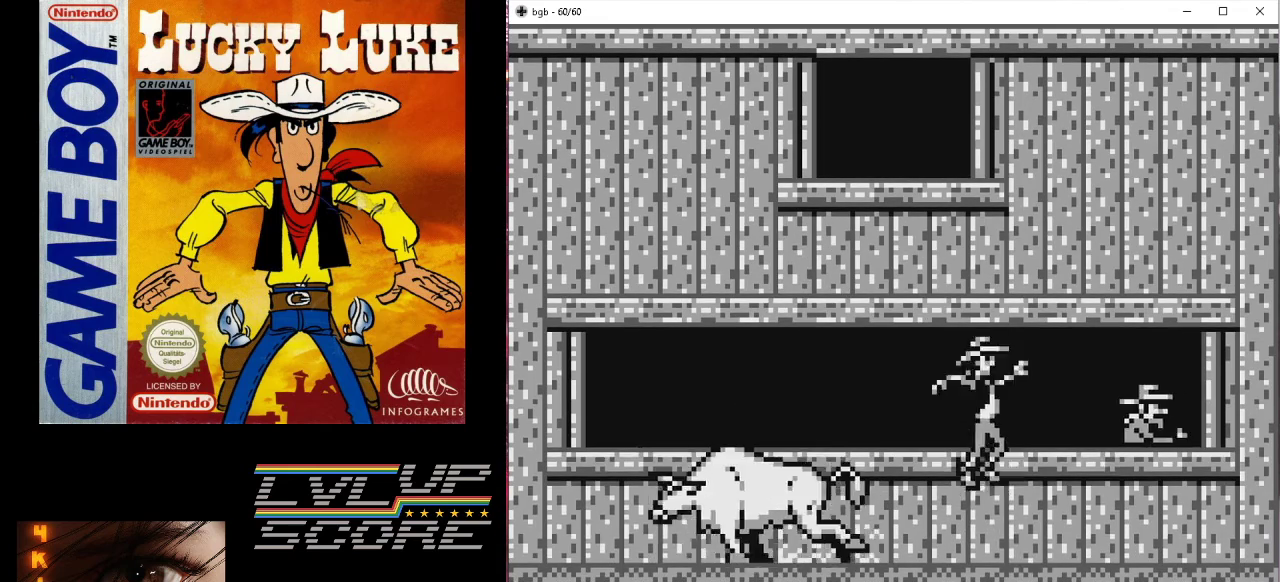
{"buttons": ["DPAD_RIGHT"], "events": [[100, "A", "down"], [233, "A", "up"], [300, "DPAD_RIGHT", "down"]]}
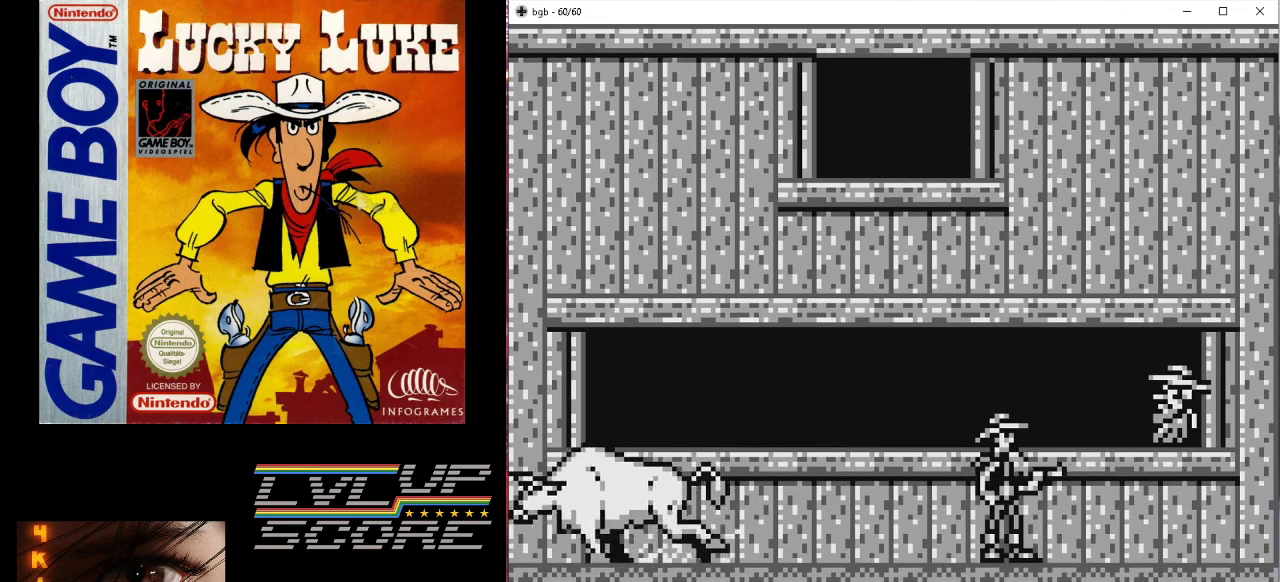
{"buttons": [], "events": [[200, "DPAD_RIGHT", "up"], [300, "DPAD_RIGHT", "down"], [333, "DPAD_RIGHT", "up"]]}
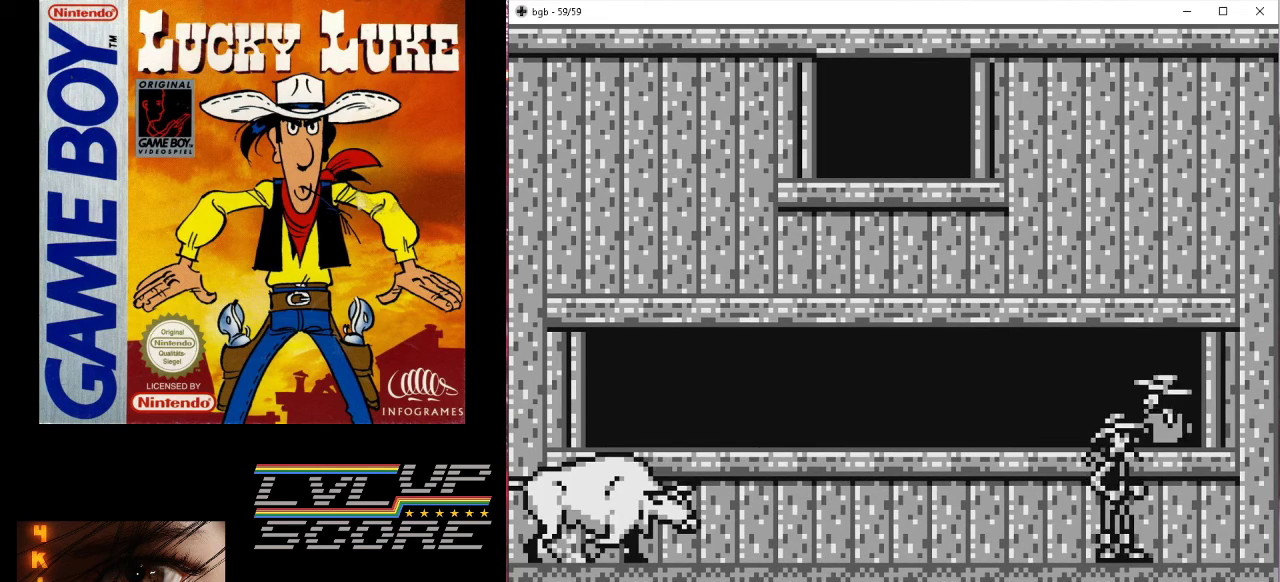
{"buttons": [], "events": [[267, "DPAD_RIGHT", "down"], [400, "DPAD_RIGHT", "up"]]}
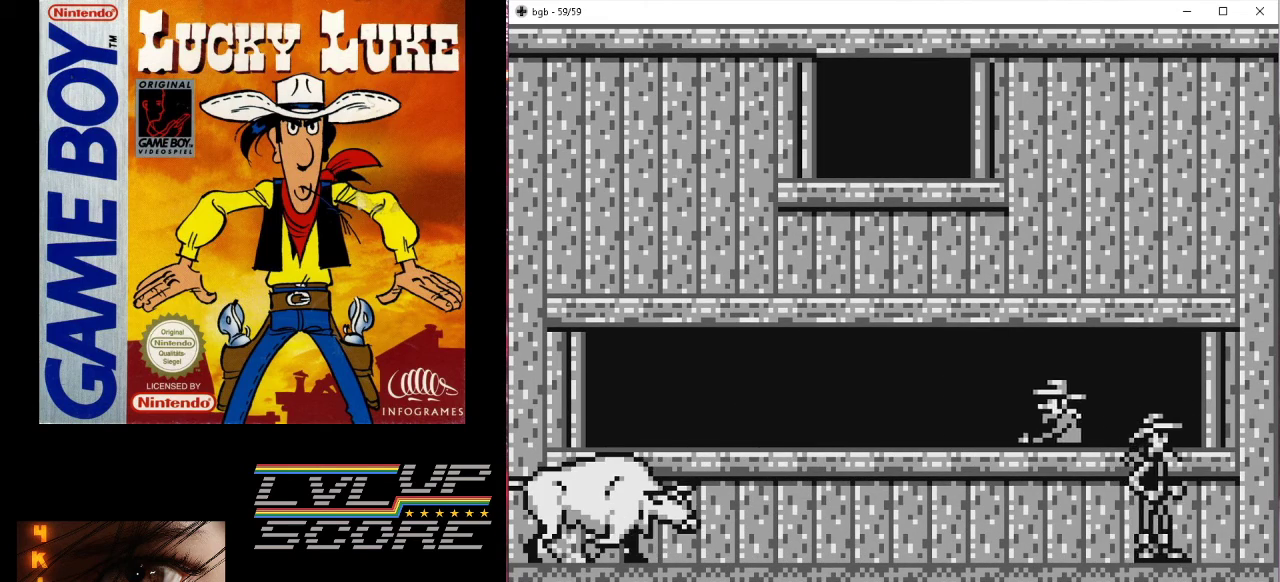
{"buttons": [], "events": [[100, "DPAD_LEFT", "down"], [333, "DPAD_LEFT", "up"]]}
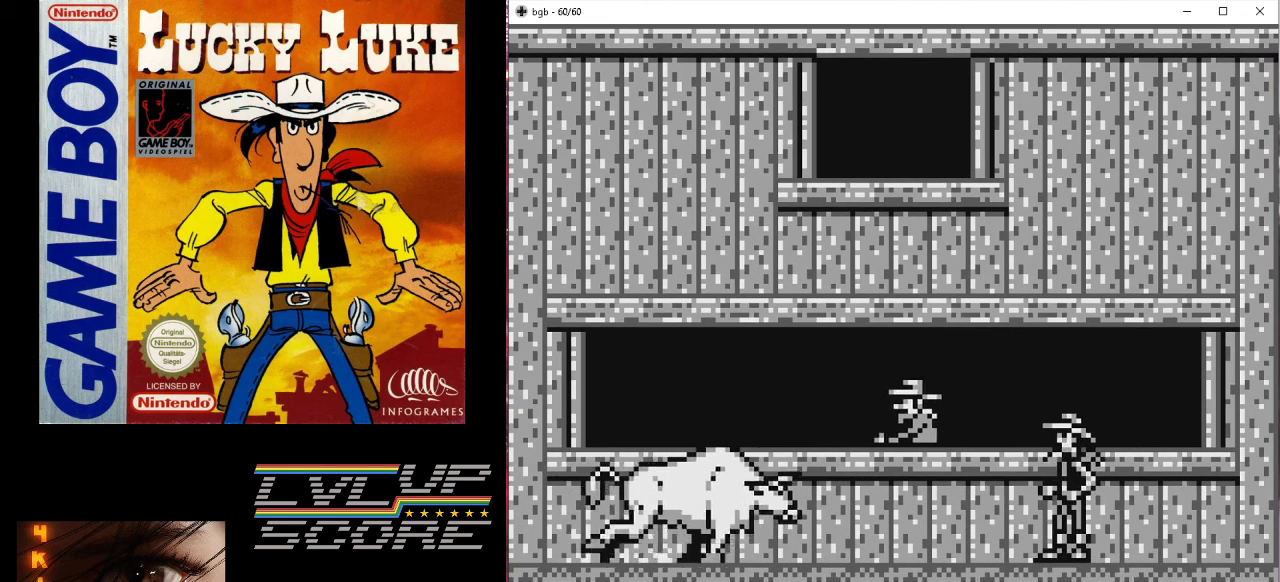
{"buttons": ["B", "DPAD_LEFT"], "events": [[467, "B", "down"], [467, "DPAD_LEFT", "down"]]}
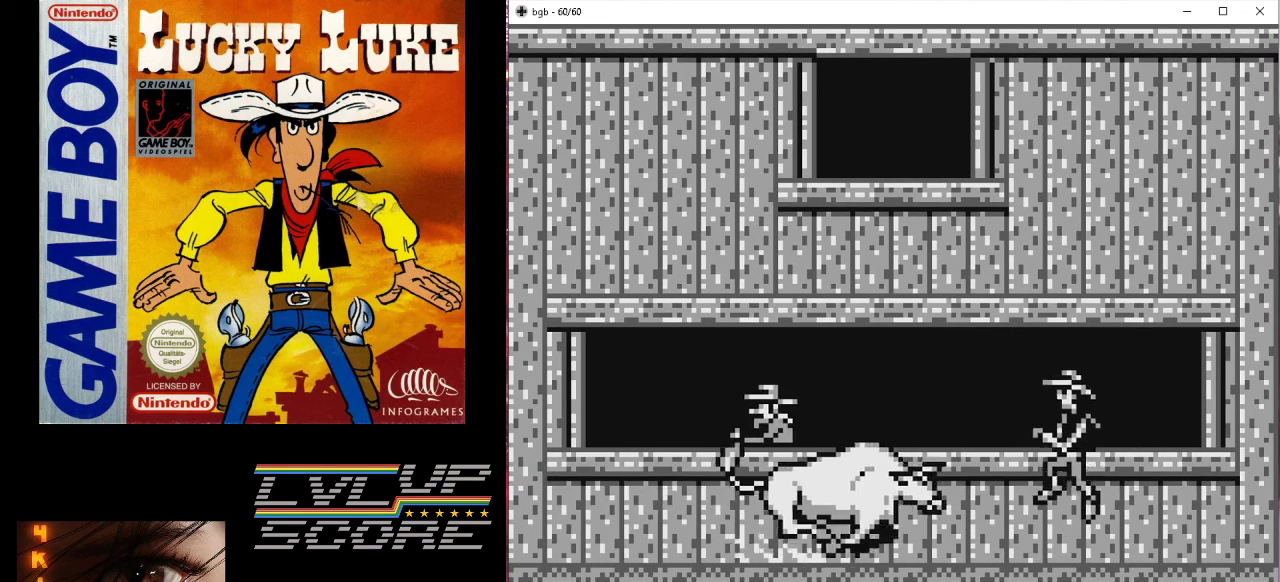
{"buttons": ["DPAD_LEFT"], "events": [[133, "B", "up"]]}
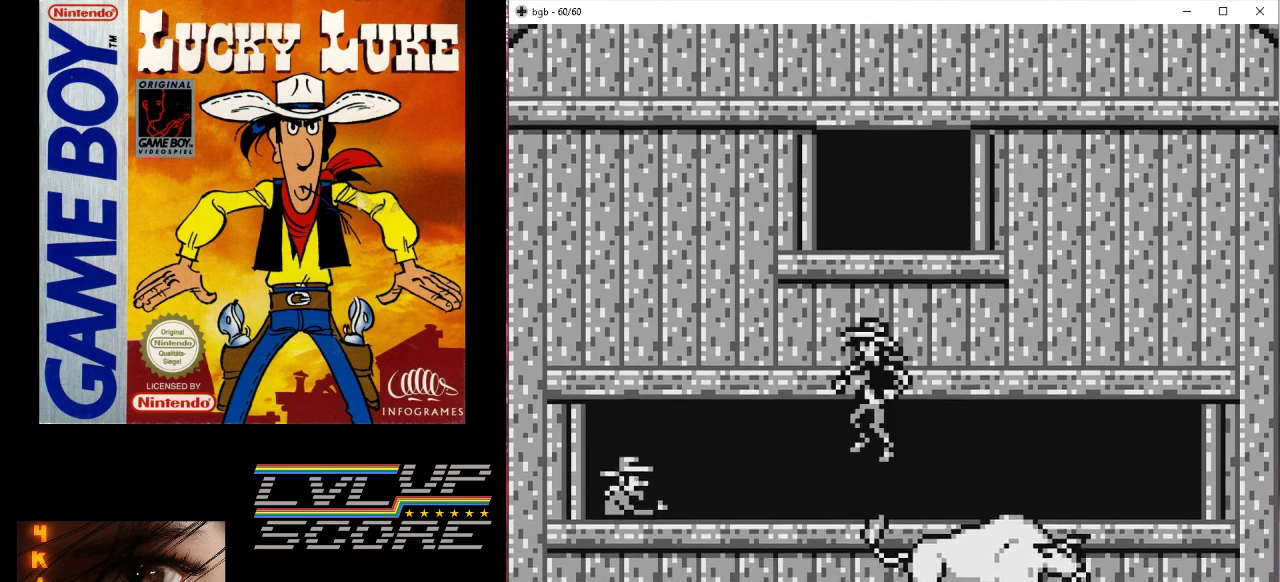
{"buttons": ["DPAD_DOWN"], "events": [[33, "DPAD_LEFT", "up"], [233, "A", "down"], [367, "A", "up"], [400, "DPAD_DOWN", "down"]]}
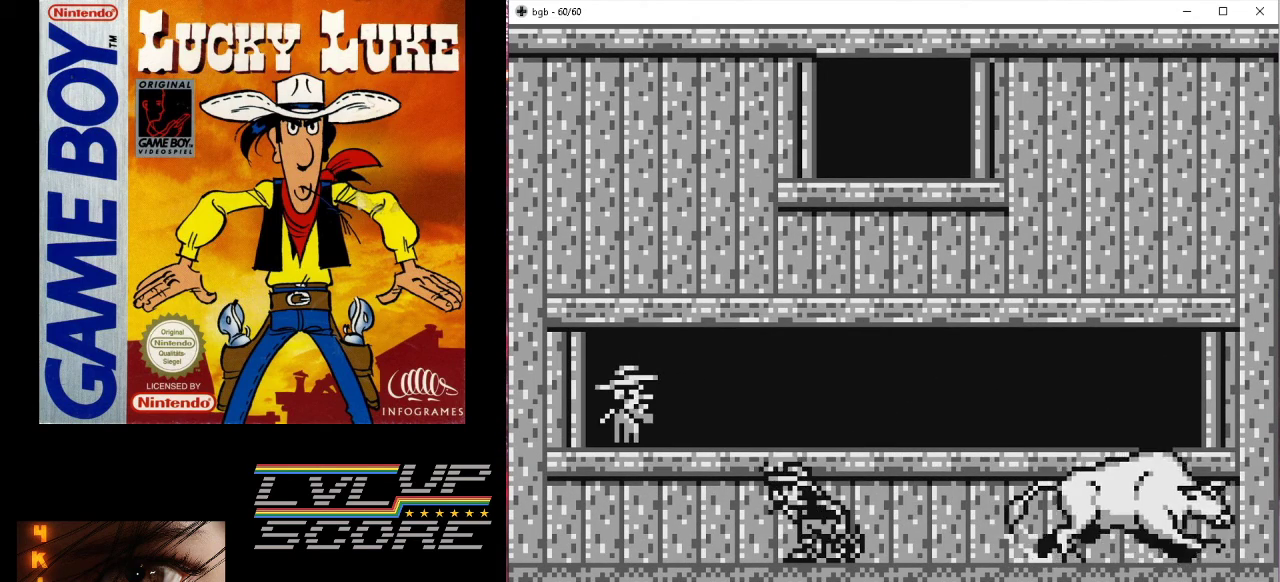
{"buttons": ["DPAD_DOWN"], "events": []}
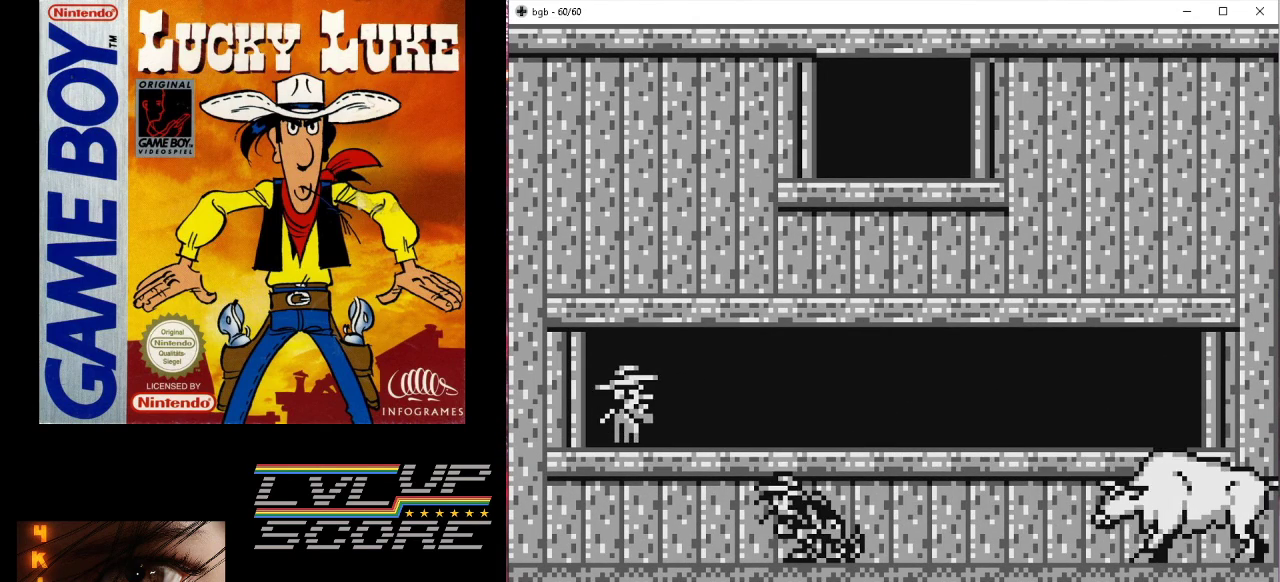
{"buttons": ["DPAD_LEFT"], "events": [[233, "DPAD_DOWN", "up"], [367, "DPAD_LEFT", "down"]]}
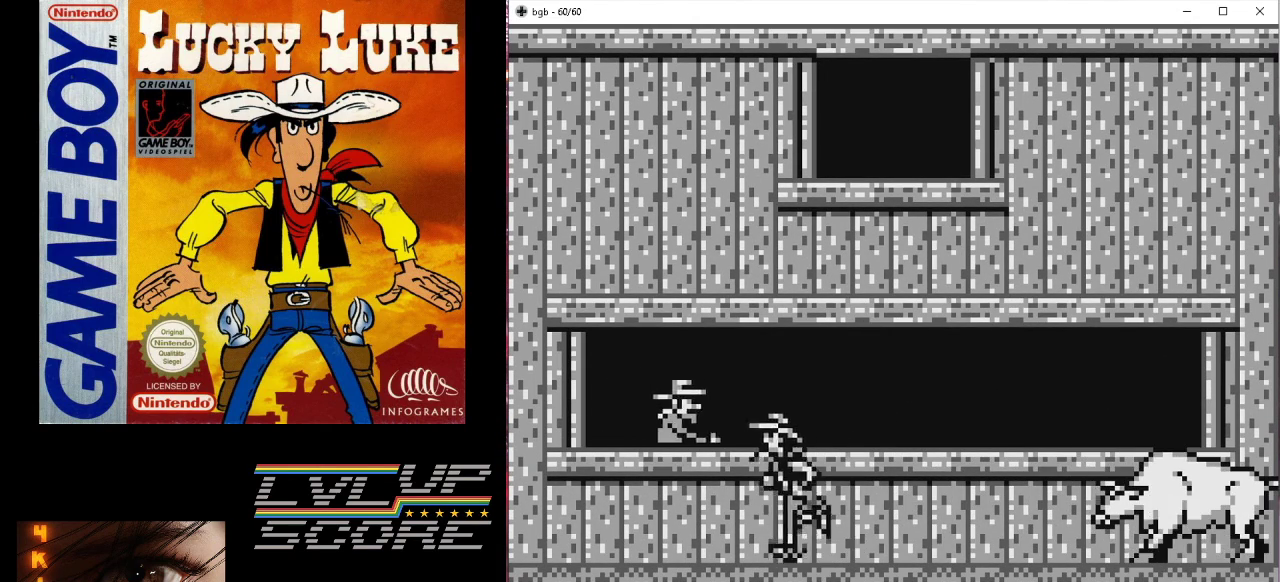
{"buttons": [], "events": [[167, "DPAD_LEFT", "up"]]}
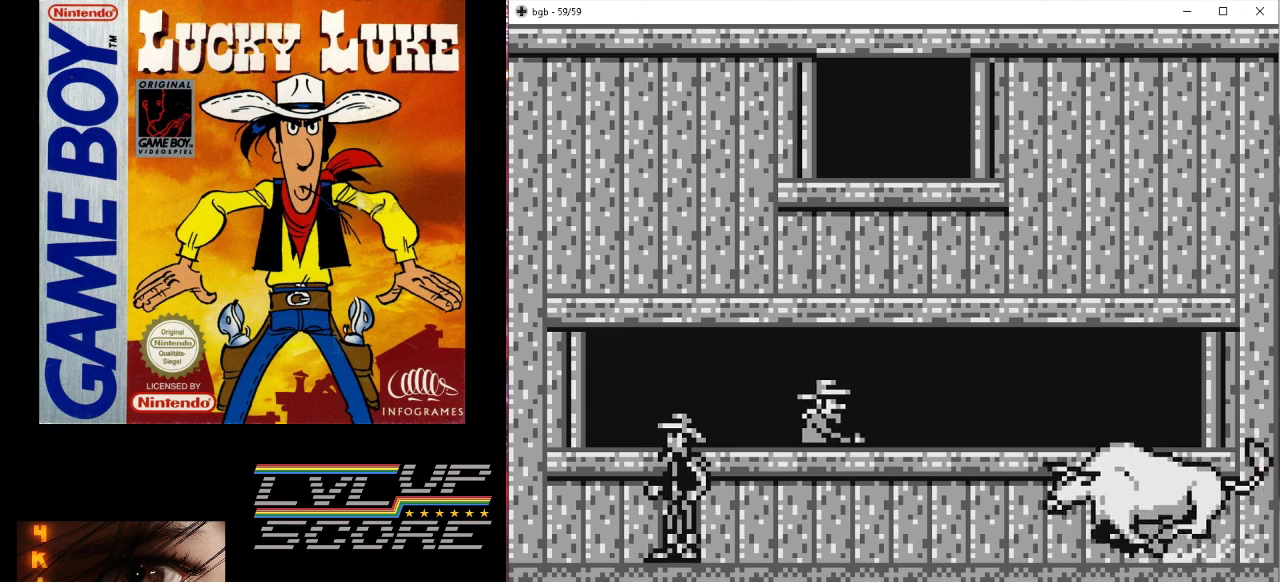
{"buttons": [], "events": []}
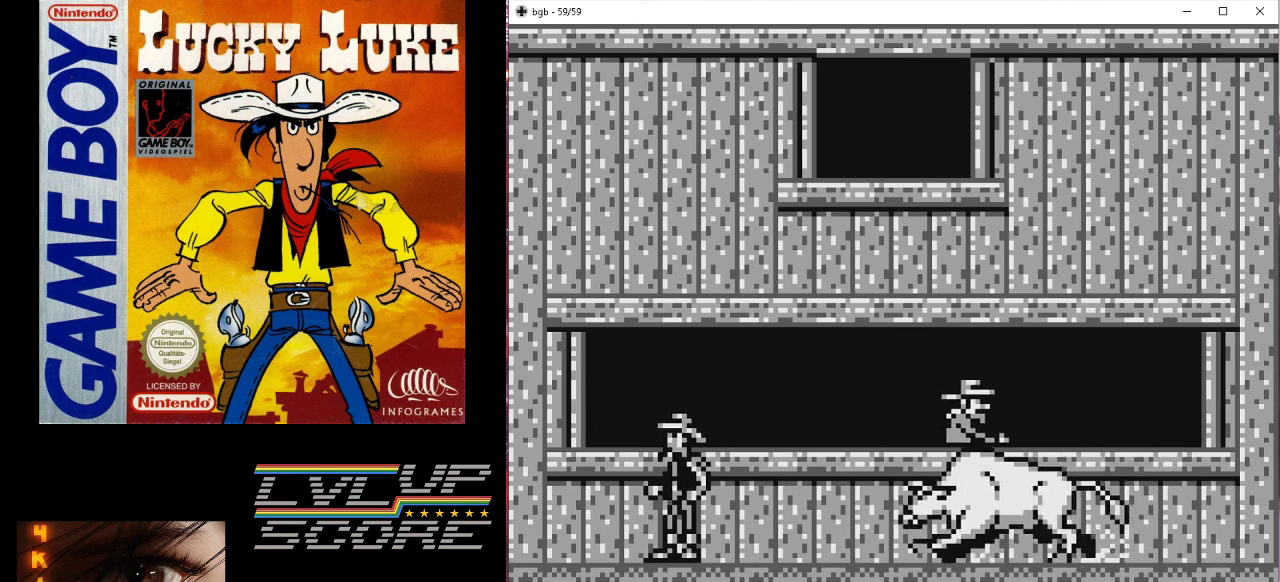
{"buttons": ["DPAD_RIGHT"], "events": [[33, "DPAD_RIGHT", "down"], [100, "B", "down"], [500, "B", "up"]]}
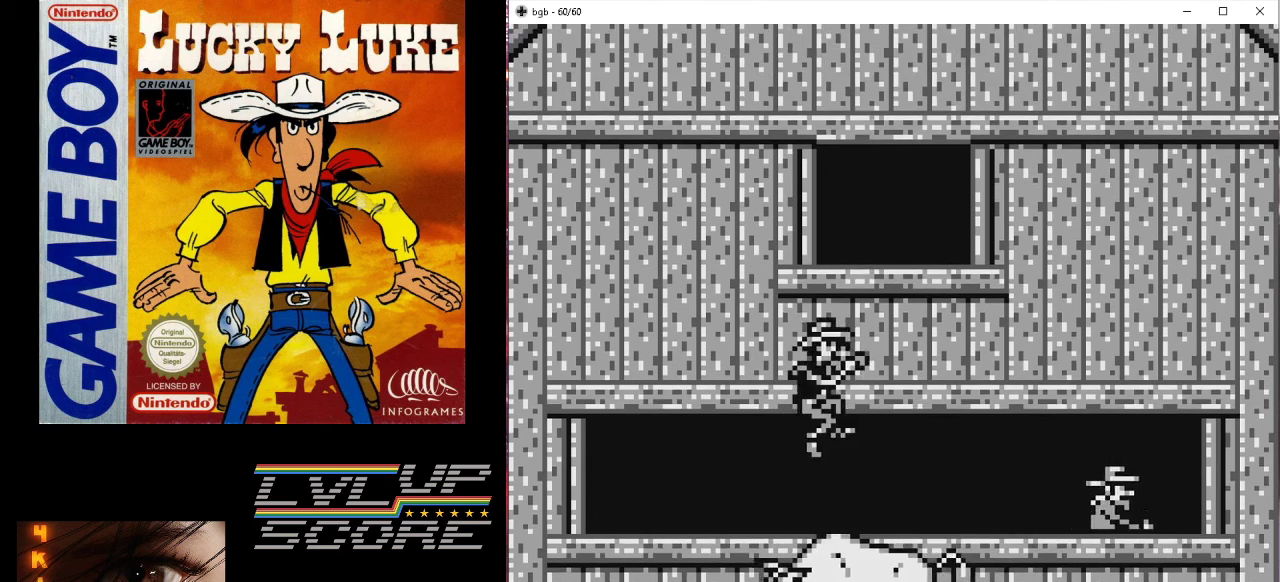
{"buttons": [], "events": [[367, "A", "down"], [433, "DPAD_RIGHT", "up"], [500, "A", "up"]]}
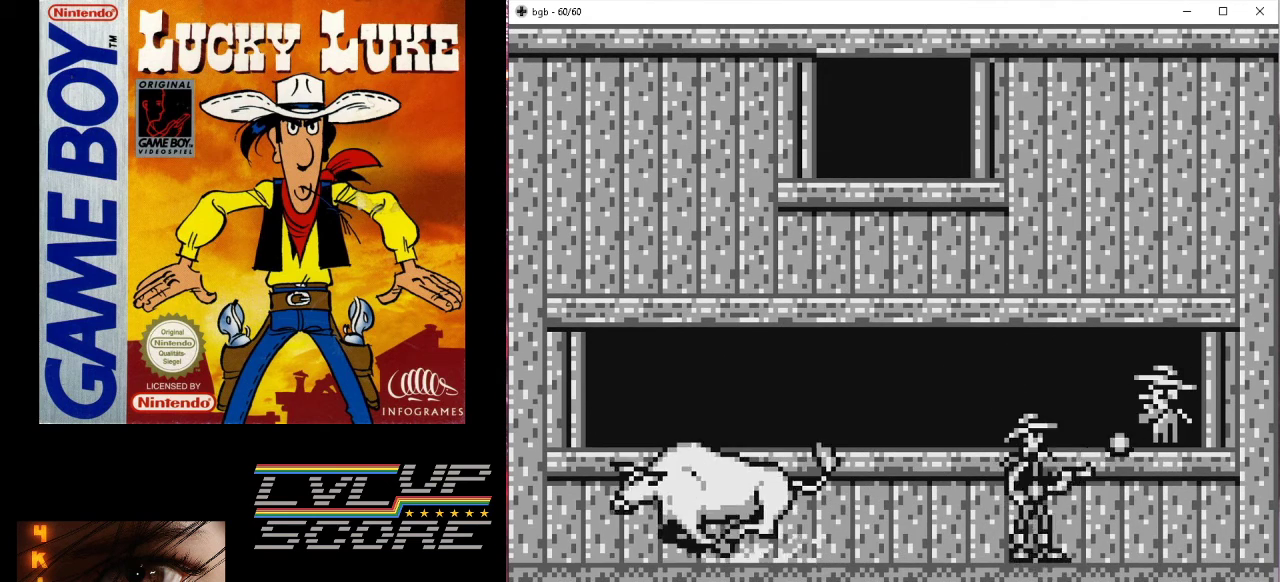
{"buttons": ["DPAD_DOWN"], "events": [[100, "DPAD_DOWN", "down"], [100, "DPAD_RIGHT", "down"], [200, "DPAD_DOWN", "up"], [400, "DPAD_RIGHT", "up"], [467, "DPAD_DOWN", "down"]]}
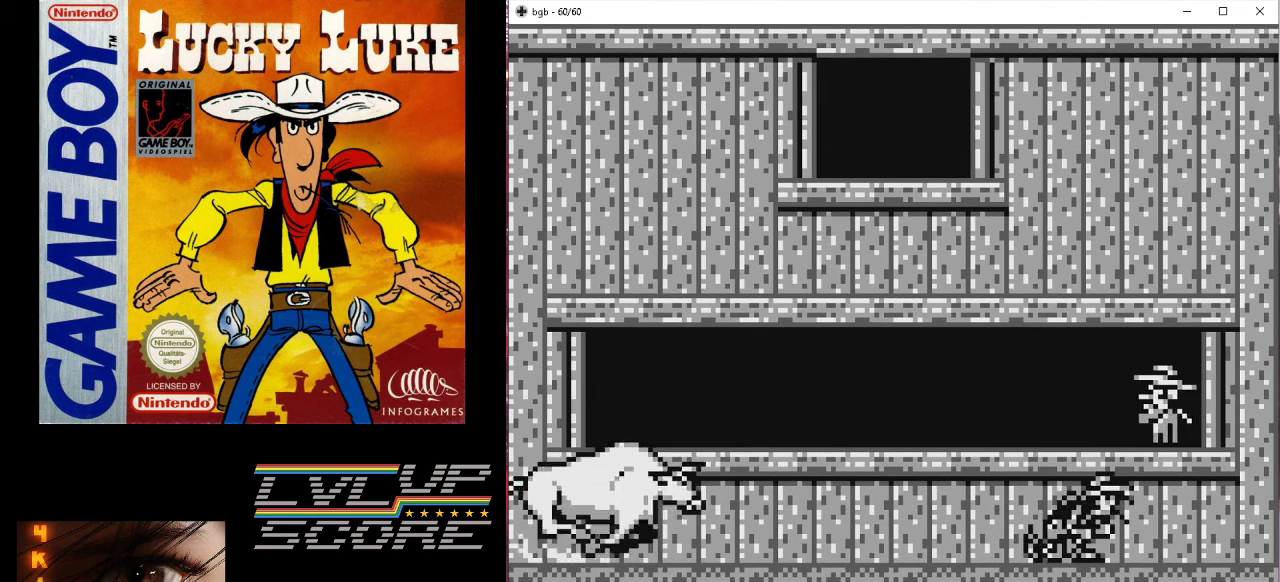
{"buttons": ["DPAD_DOWN"], "events": []}
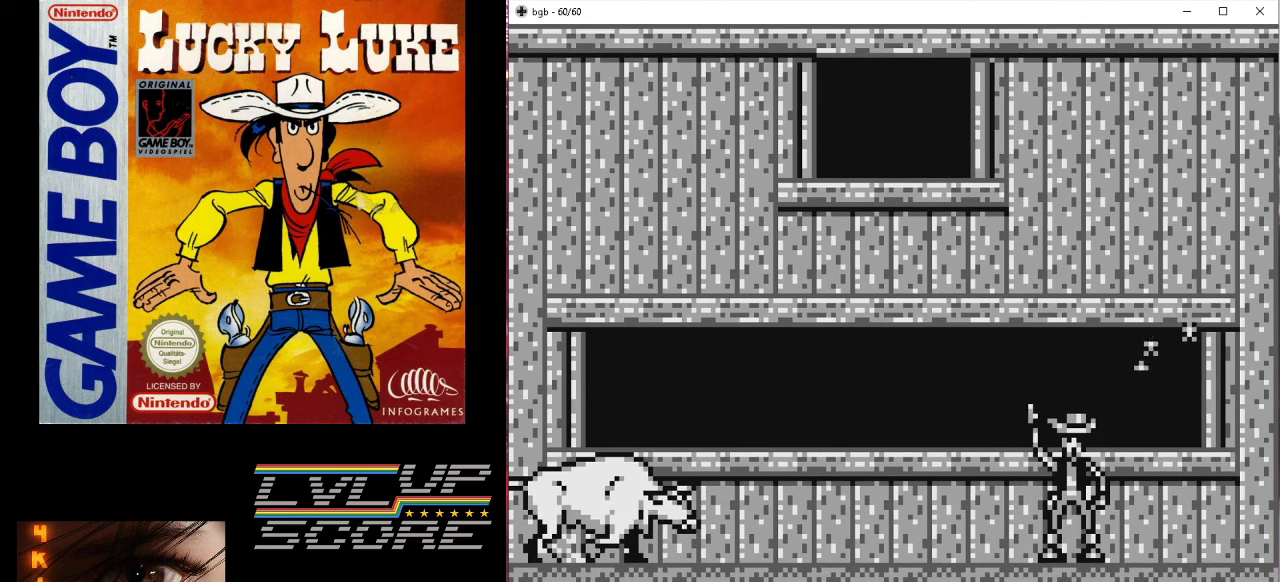
{"buttons": [], "events": [[133, "DPAD_DOWN", "up"]]}